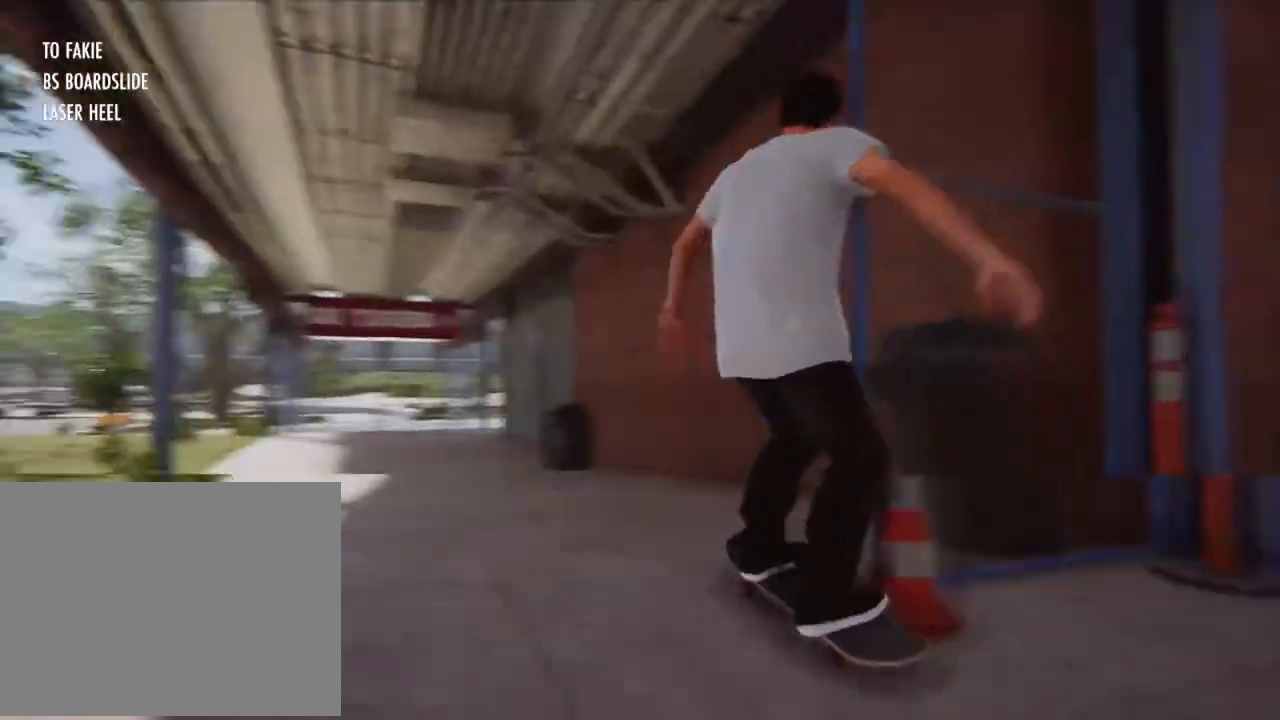
Gameplay with a controller (Xbox layout); each line is a JSON object with the inputs held at the frame after it. "events" lists button and stick changes between this image and that frame as [ms after this image, input, new state], when the widget could be followed in between. Not read: L3 R3.
{"buttons": ["R2"], "left_stick": "center", "right_stick": "center", "events": [[267, "L2", "up"], [400, "R2", "down"]]}
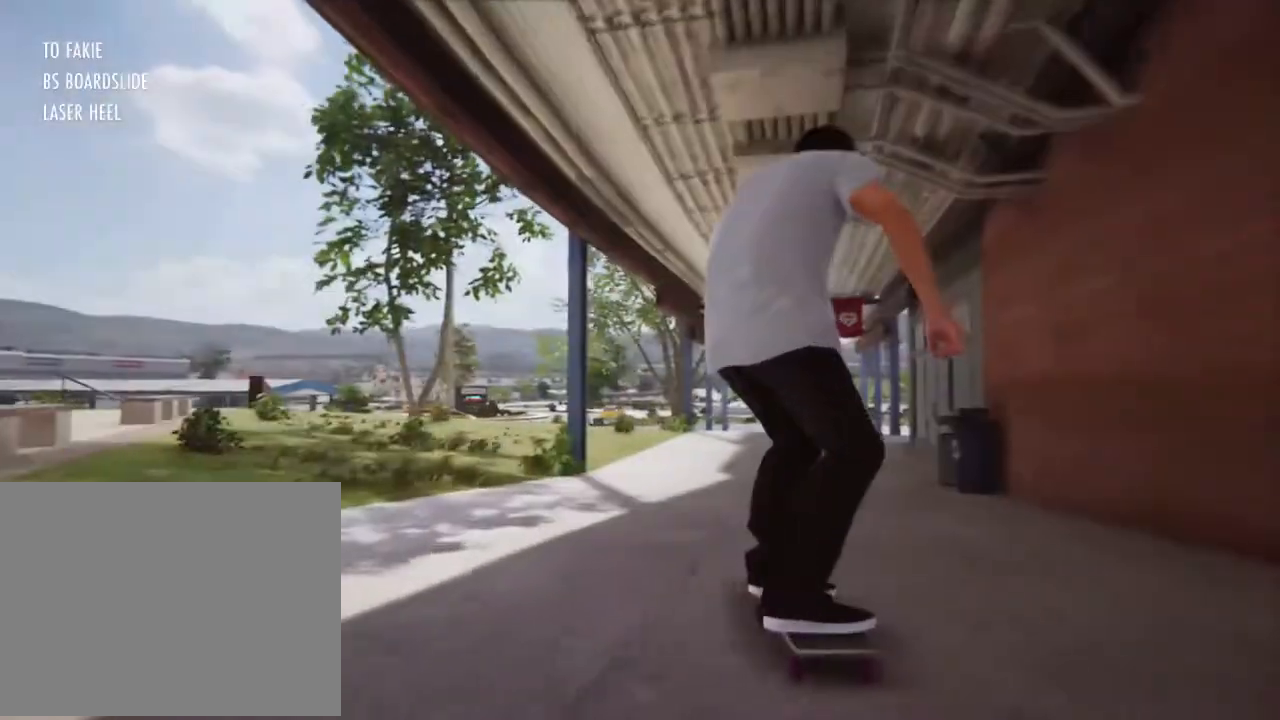
{"buttons": ["A"], "left_stick": "center", "right_stick": "center", "events": [[233, "R2", "up"], [267, "A", "down"]]}
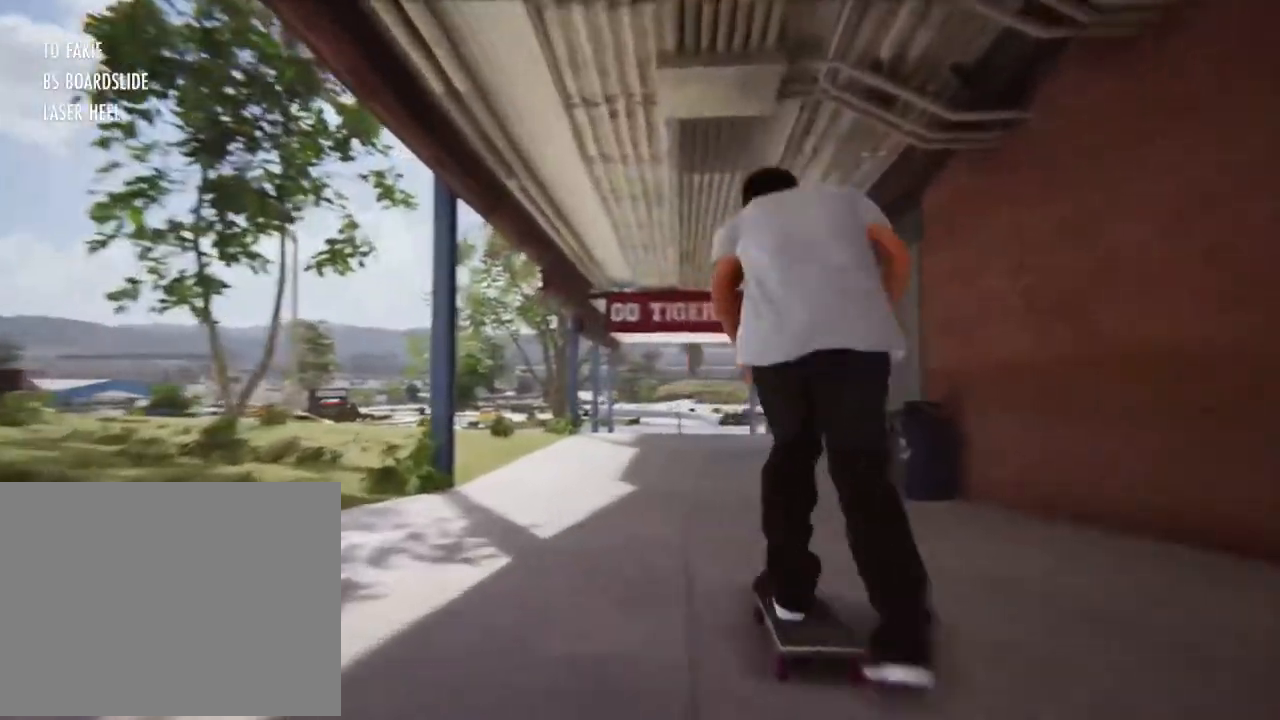
{"buttons": ["A"], "left_stick": "center", "right_stick": "center"}
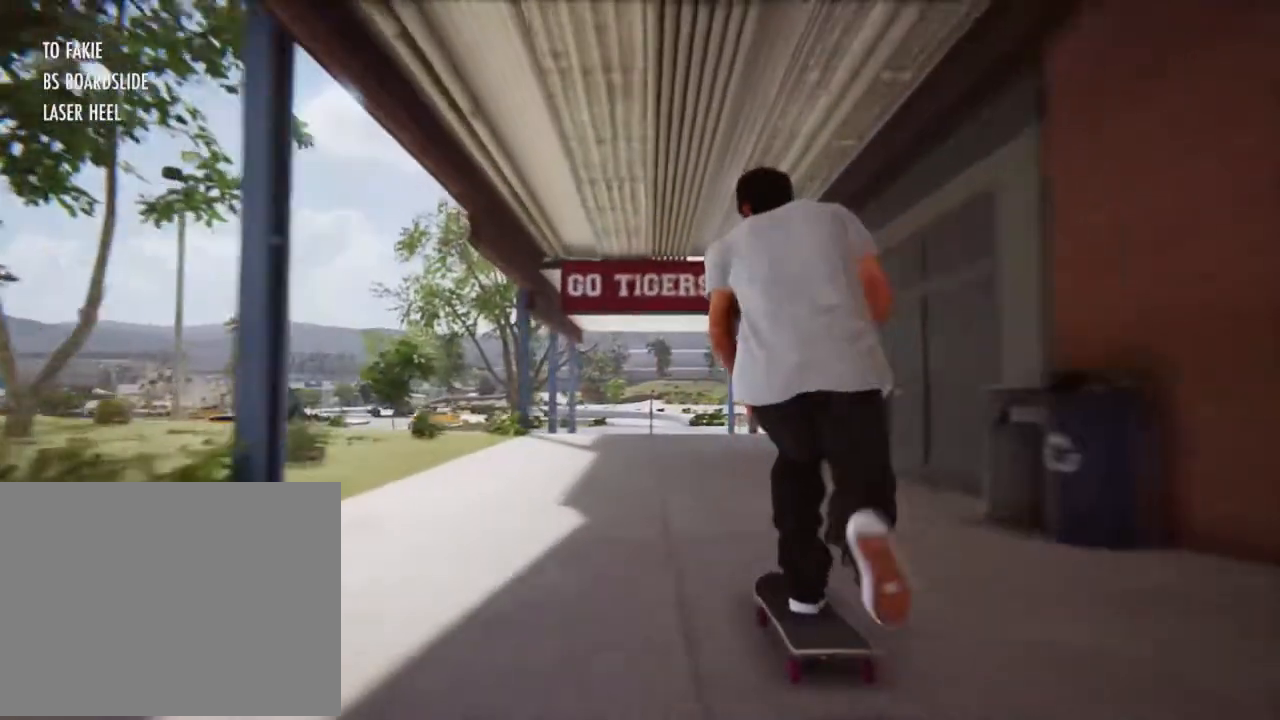
{"buttons": ["A"], "left_stick": "center", "right_stick": "center"}
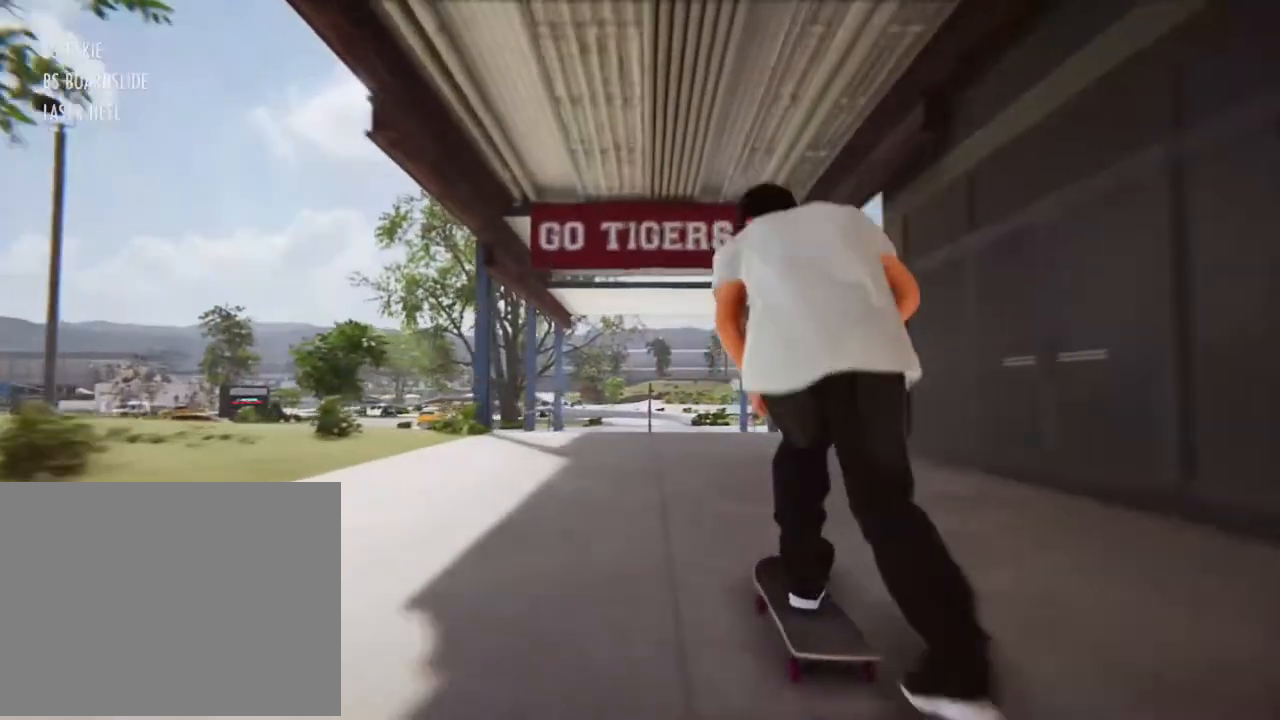
{"buttons": ["A"], "left_stick": "center", "right_stick": "center", "events": []}